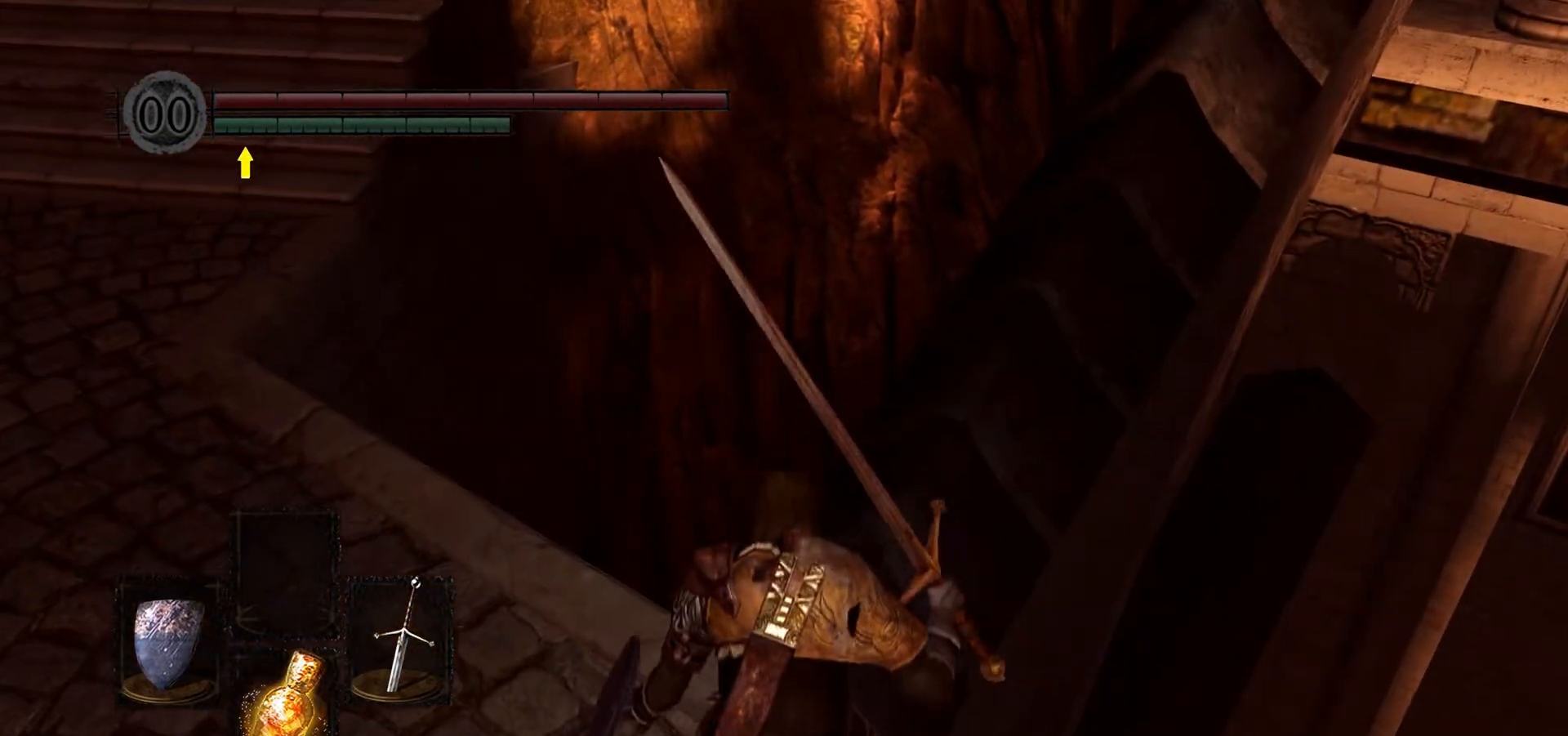
Gameplay with a controller (Xbox layout); each line is a JSON object with the inputs held at the frame after it. "events" lists button and stick changes between this image and that frame as [ms after this image, input, new state], when the widget could be followed in between.
{"buttons": [], "left_stick": "up", "right_stick": "center", "events": [[467, "left_stick", "up"]]}
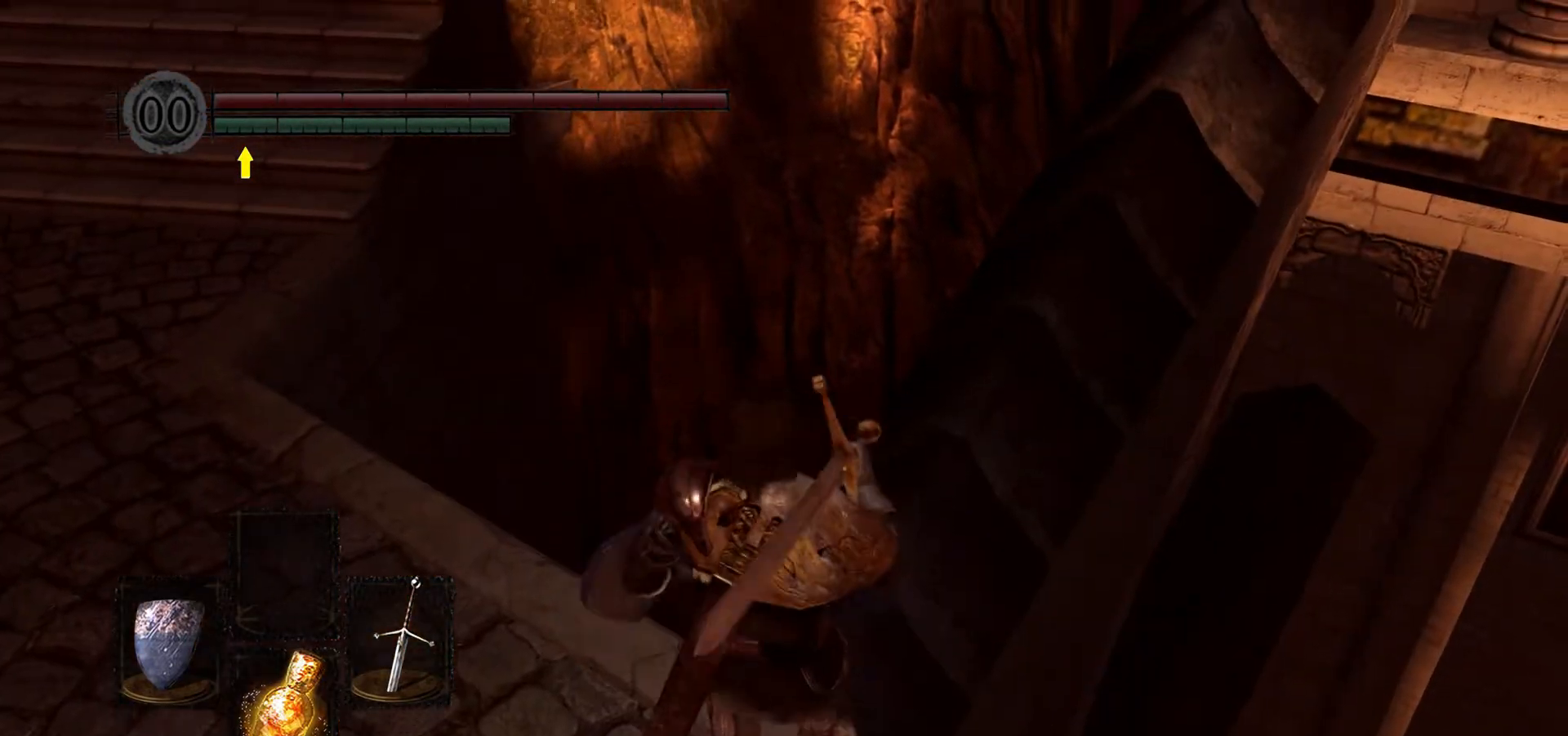
{"buttons": [], "left_stick": "up", "right_stick": "center", "events": [[267, "right_stick", "right"], [467, "right_stick", "center"]]}
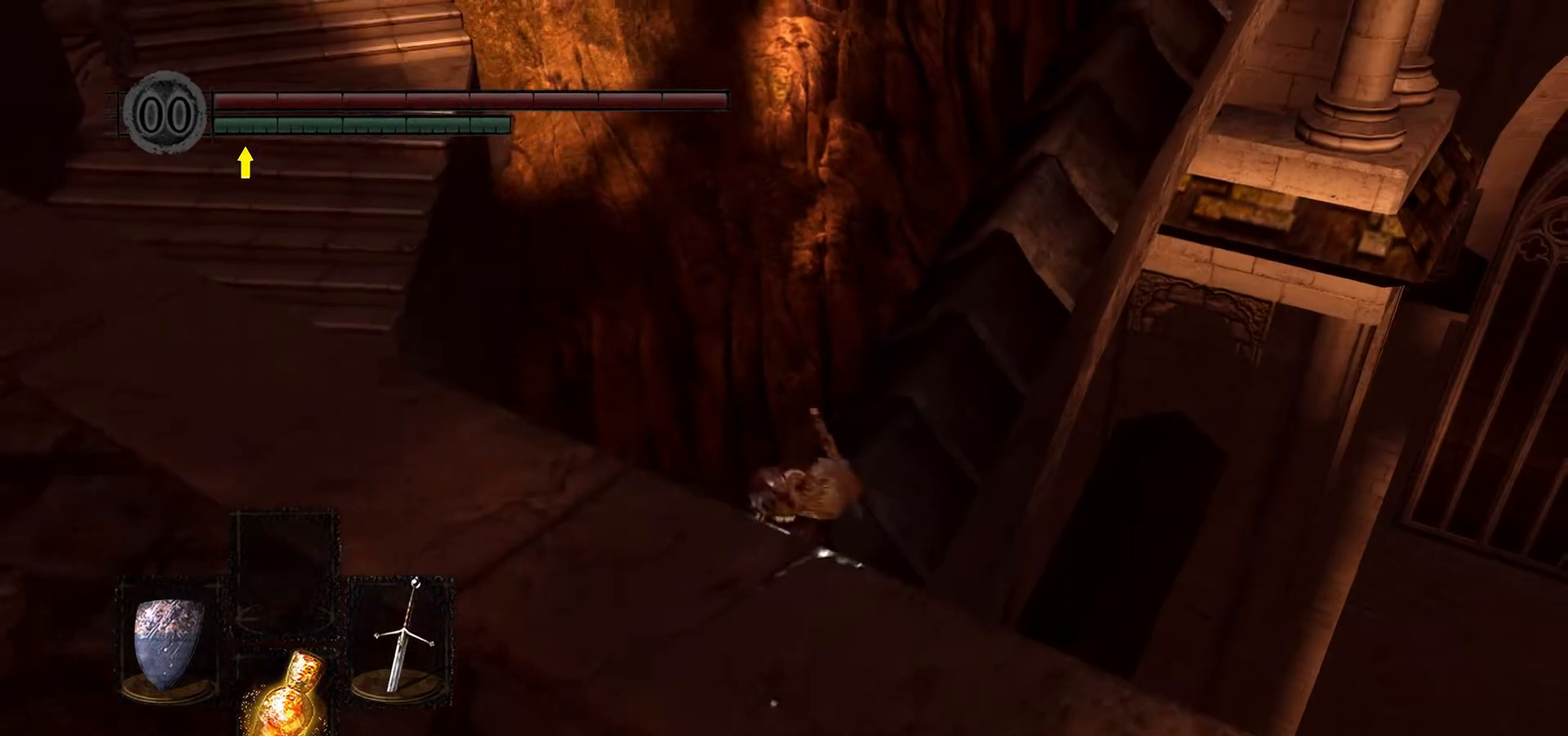
{"buttons": [], "left_stick": "up", "right_stick": "center", "events": []}
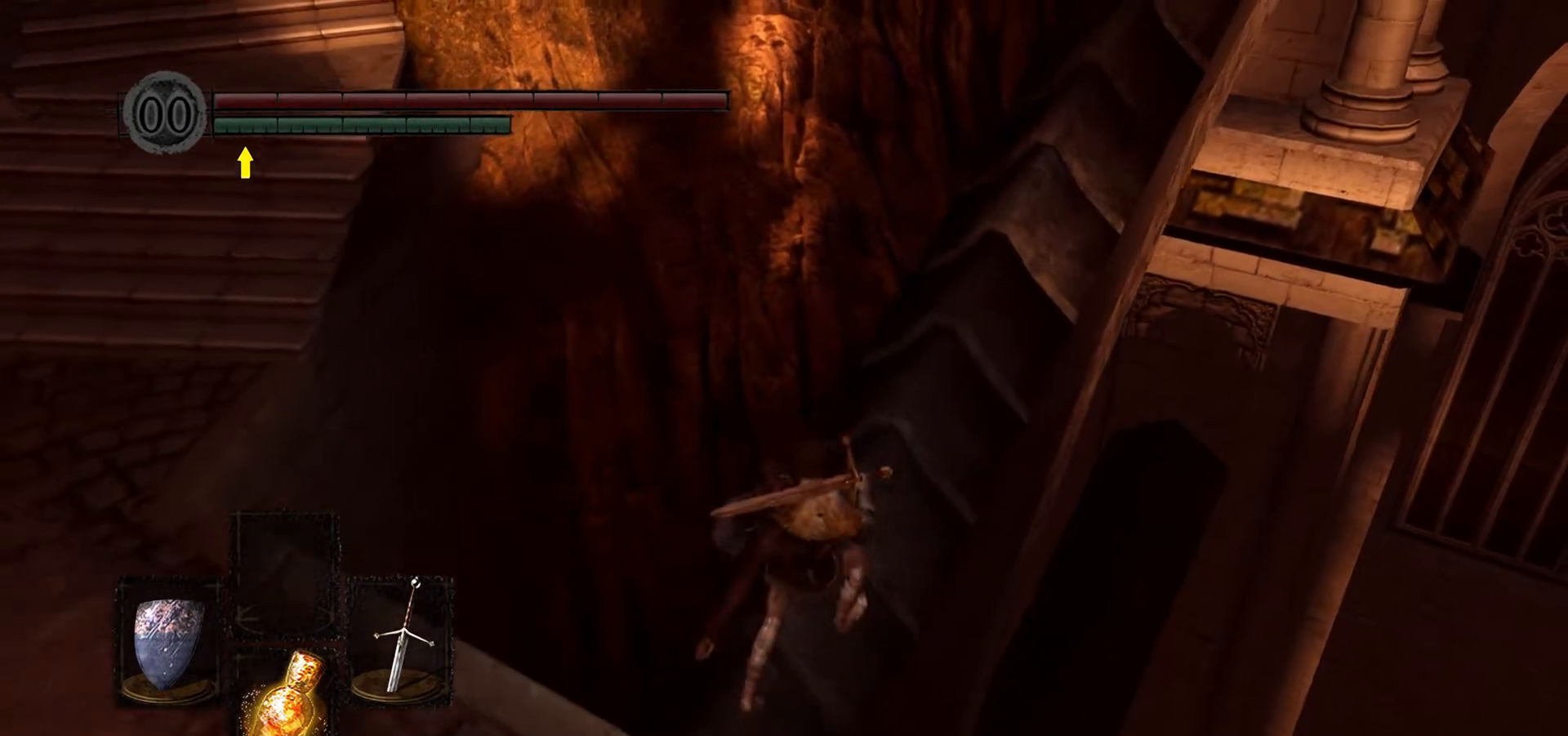
{"buttons": [], "left_stick": "up", "right_stick": "center", "events": [[333, "right_stick", "right"], [467, "right_stick", "center"]]}
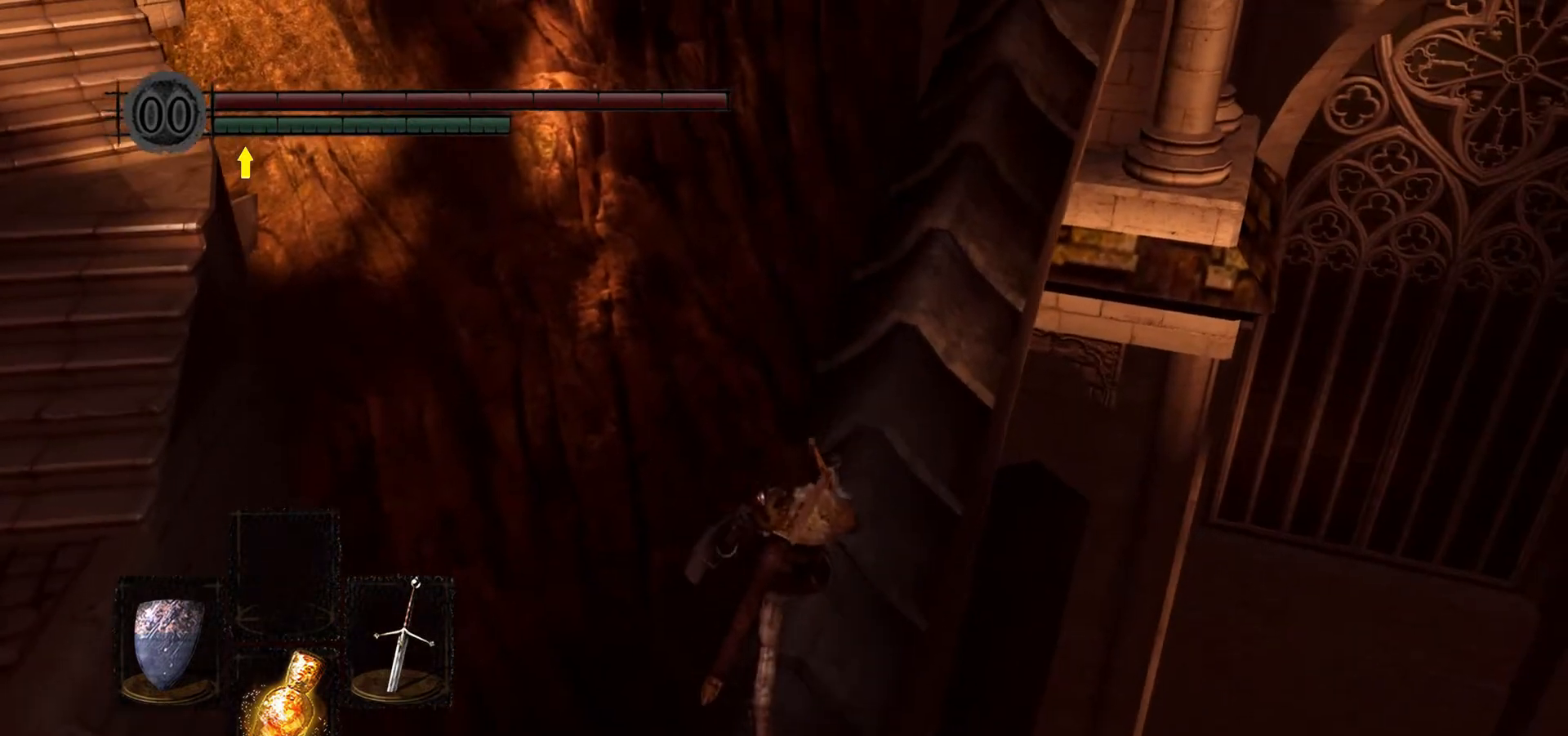
{"buttons": [], "left_stick": "up", "right_stick": "center", "events": []}
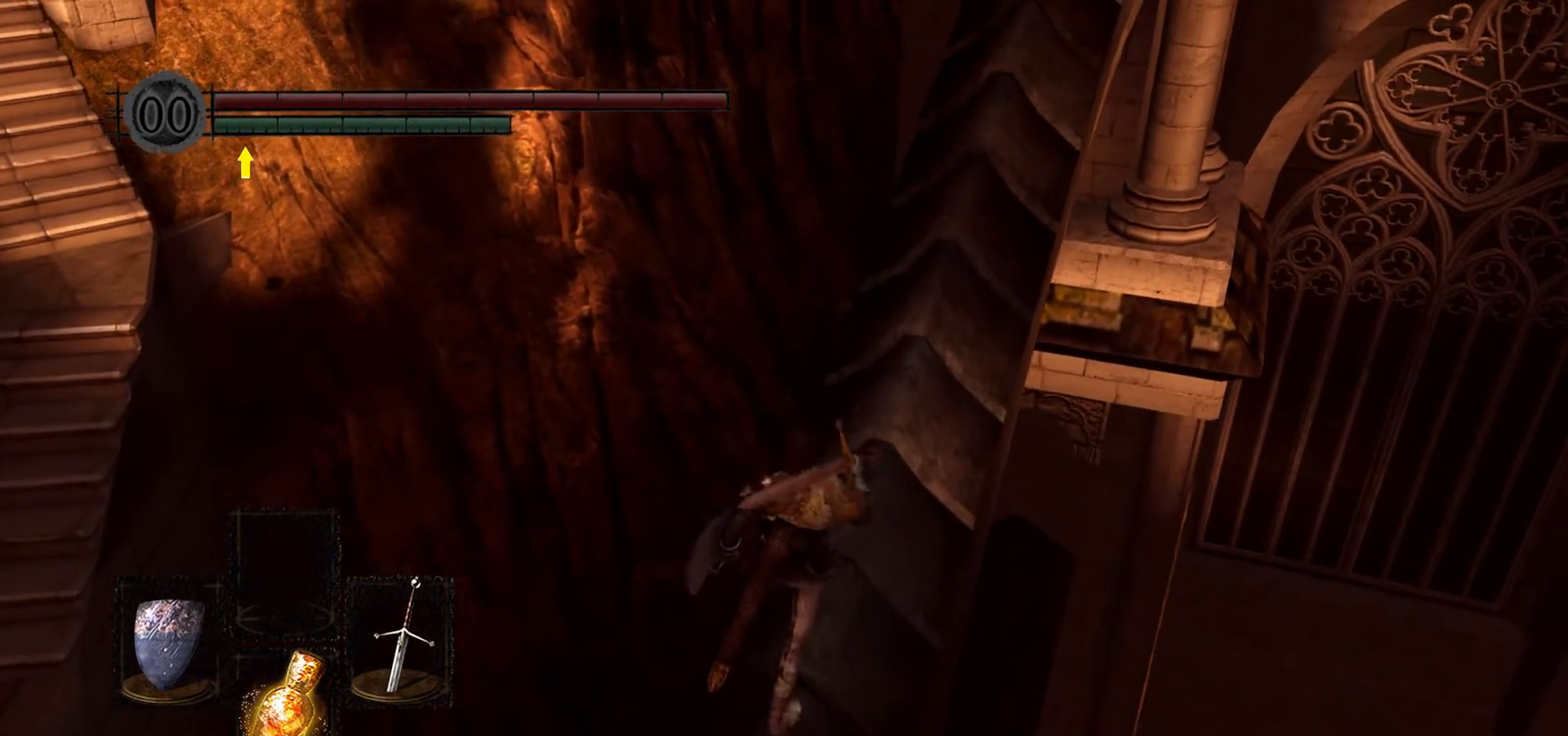
{"buttons": [], "left_stick": "up", "right_stick": "right", "events": [[433, "right_stick", "right"]]}
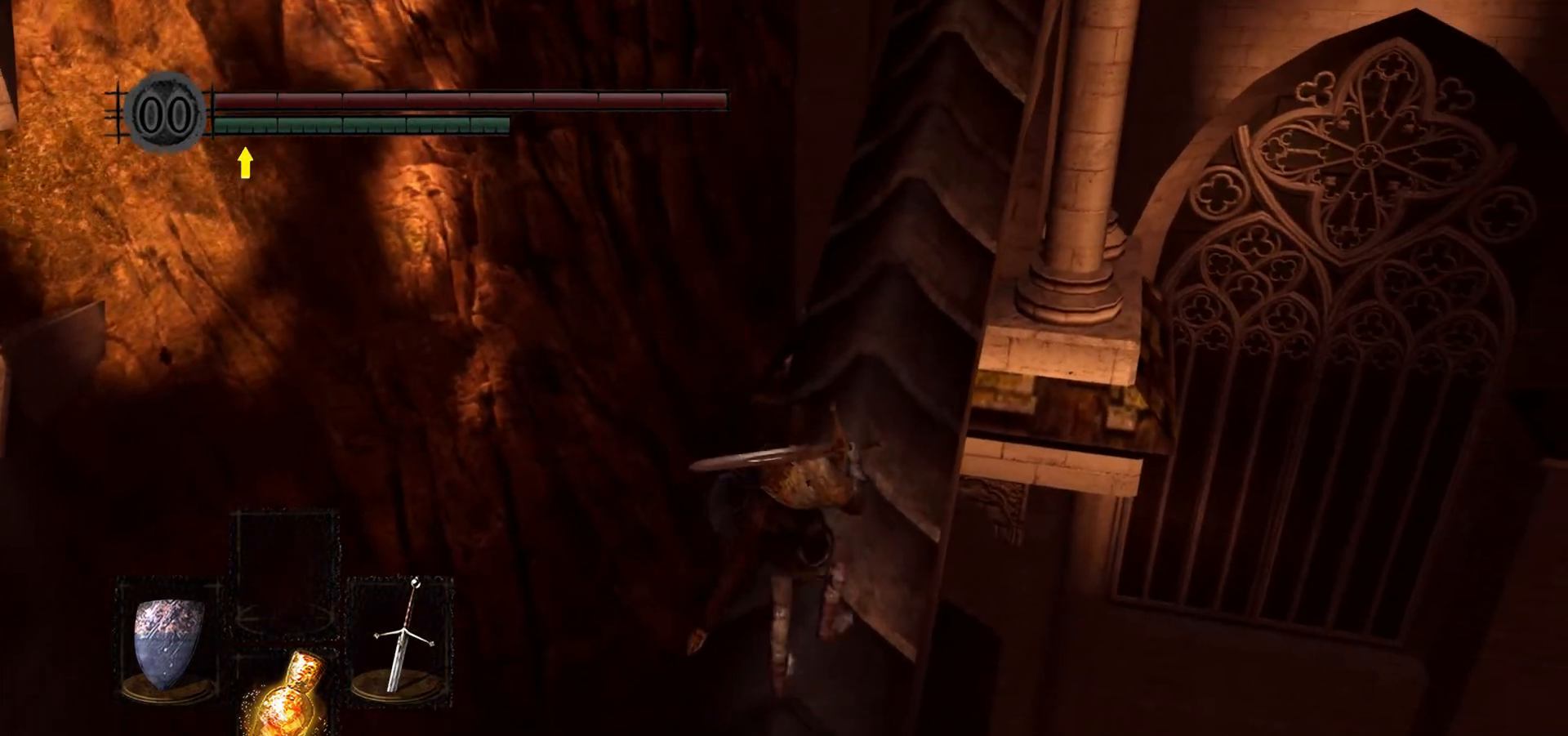
{"buttons": [], "left_stick": "up", "right_stick": "center", "events": [[200, "right_stick", "center"]]}
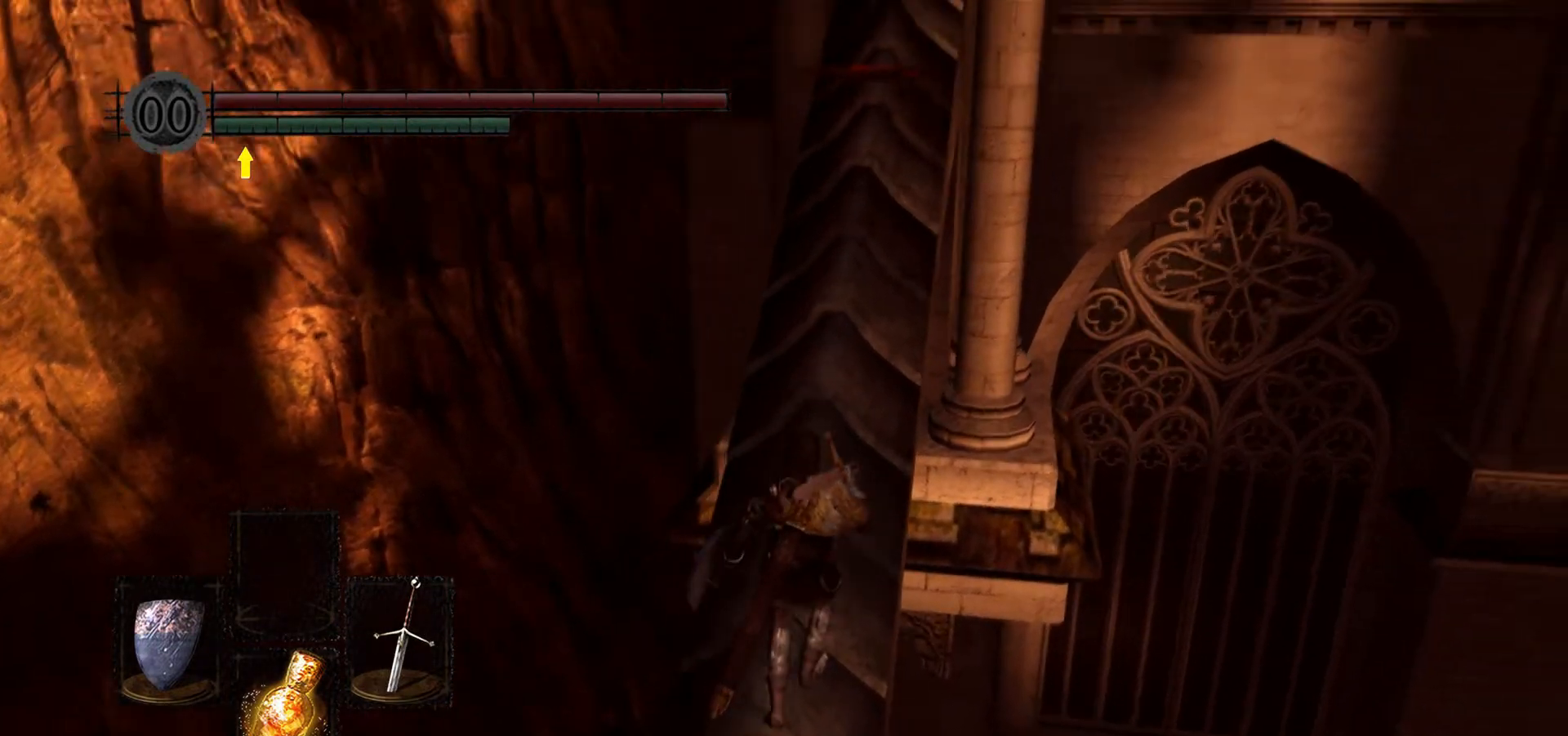
{"buttons": [], "left_stick": "up", "right_stick": "center", "events": [[33, "right_stick", "right"], [100, "right_stick", "up-right"], [267, "right_stick", "center"]]}
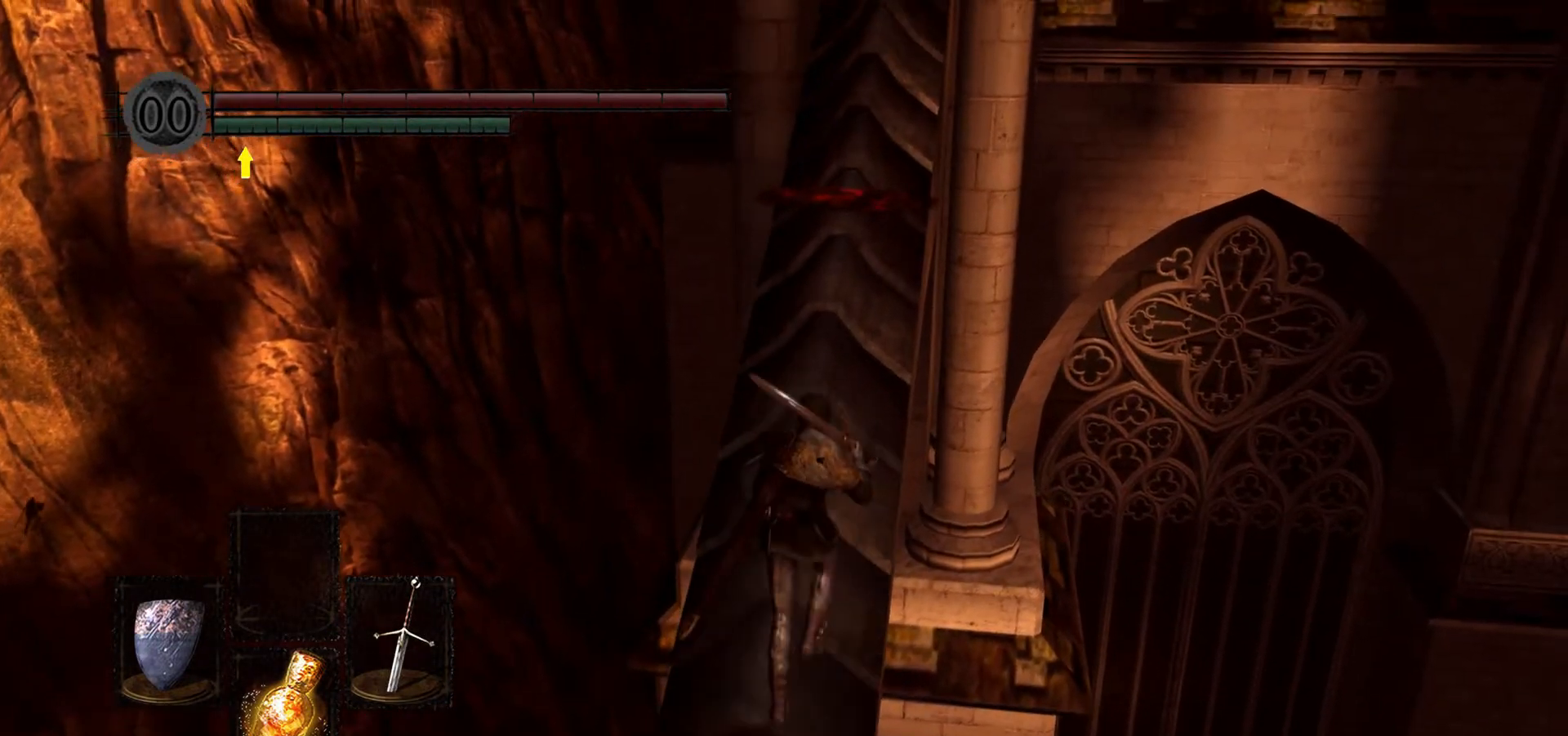
{"buttons": [], "left_stick": "up", "right_stick": "center", "events": []}
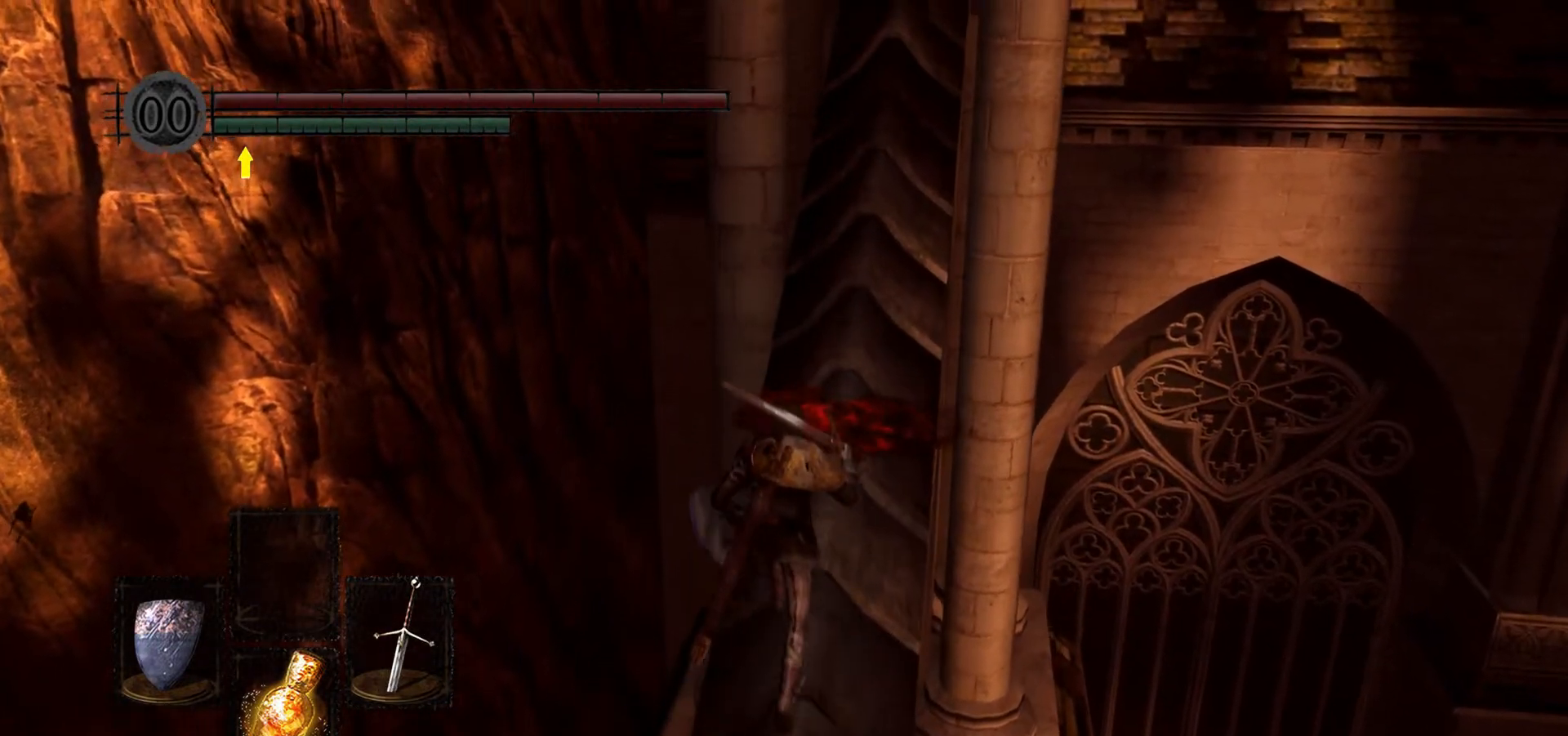
{"buttons": [], "left_stick": "up", "right_stick": "center", "events": []}
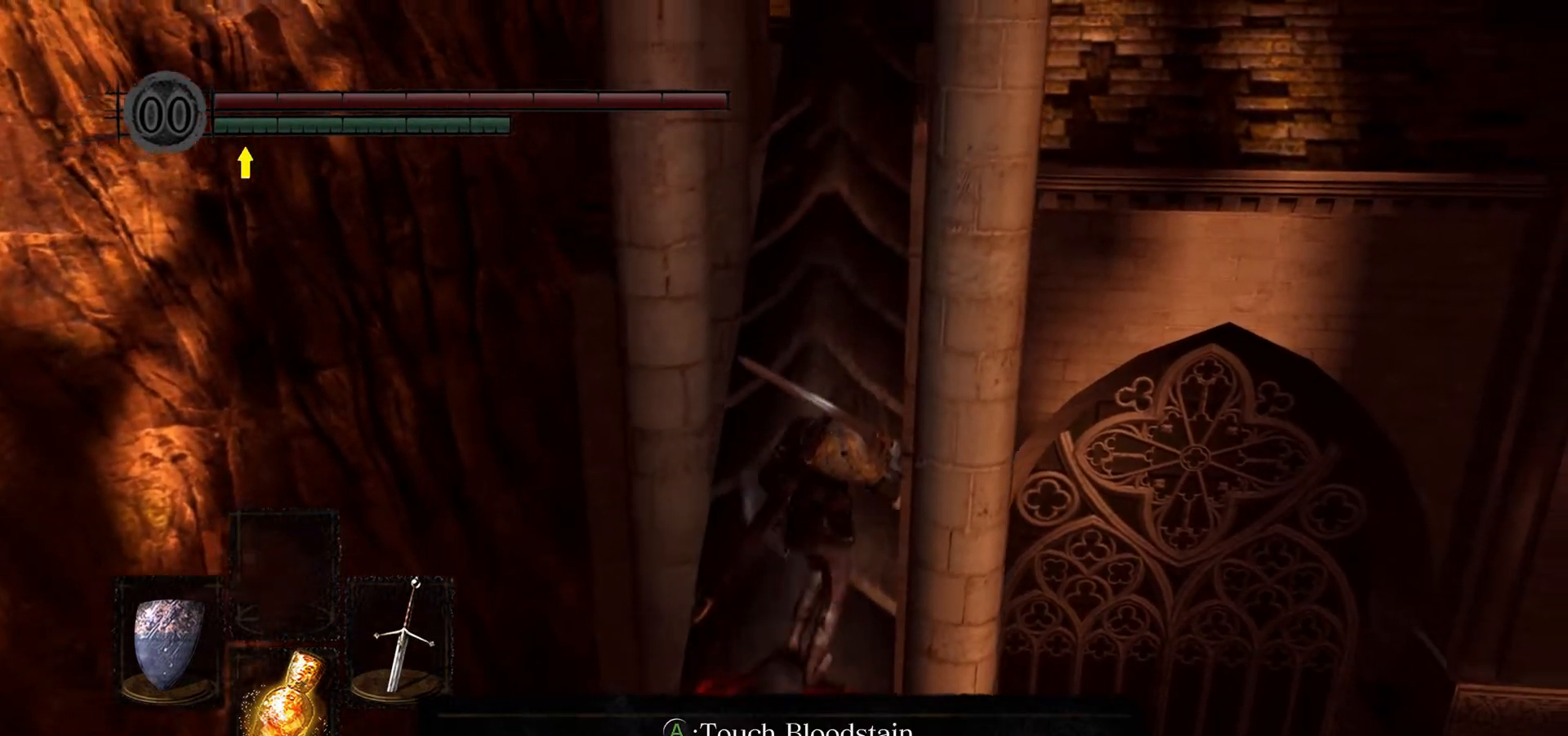
{"buttons": [], "left_stick": "down-left", "right_stick": "center", "events": [[267, "left_stick", "center"], [467, "left_stick", "down-left"]]}
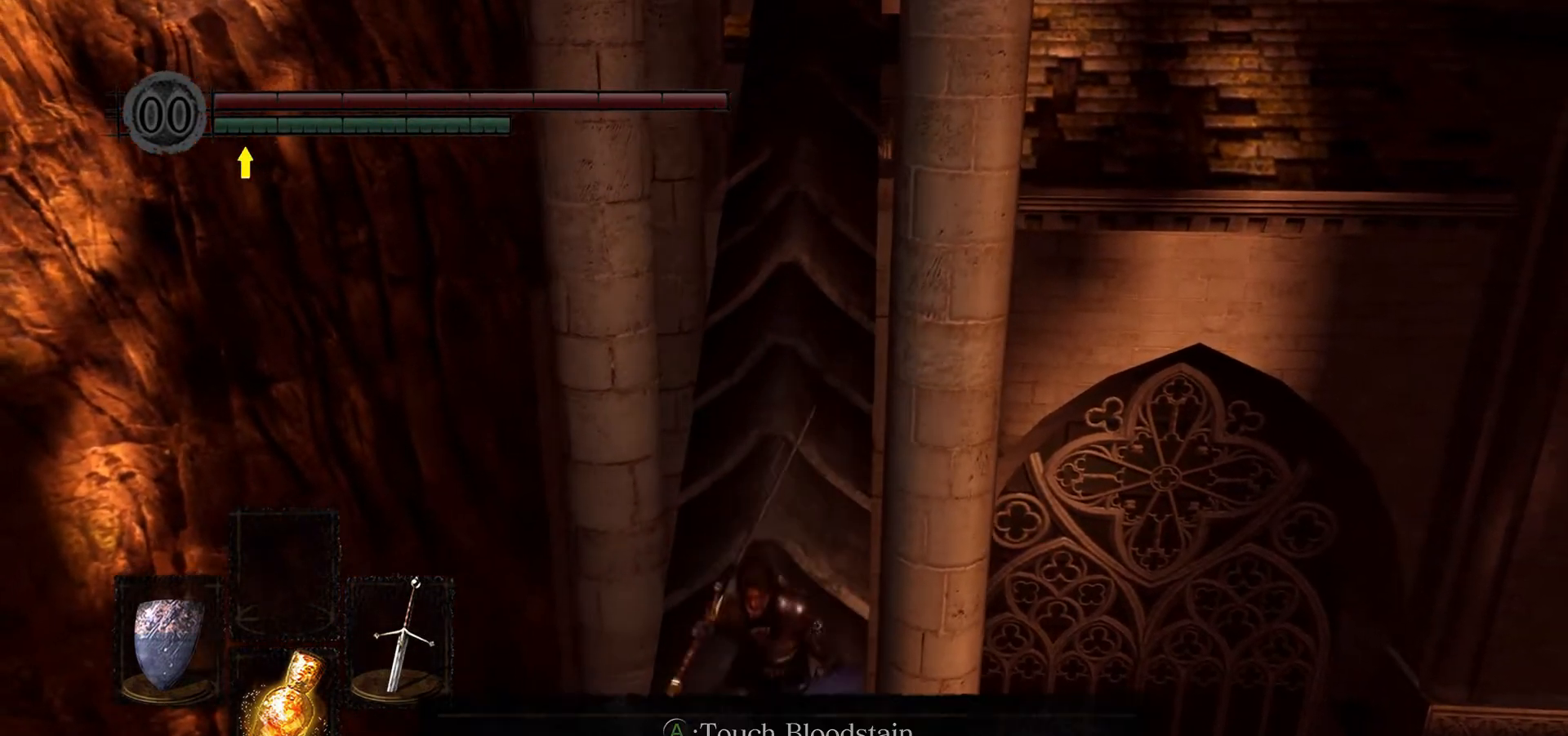
{"buttons": [], "left_stick": "down", "right_stick": "center", "events": [[100, "left_stick", "down"]]}
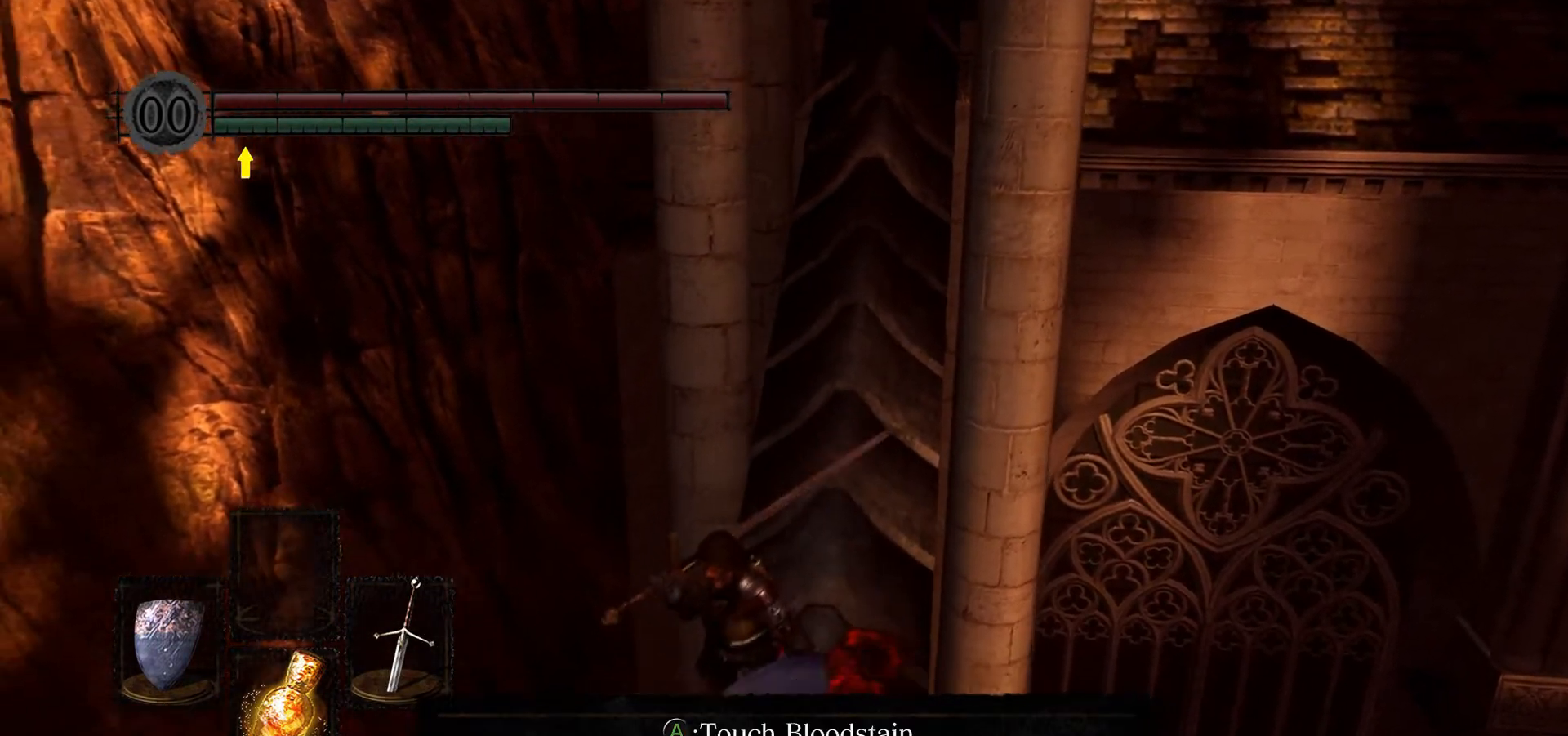
{"buttons": [], "left_stick": "center", "right_stick": "center", "events": [[33, "left_stick", "center"]]}
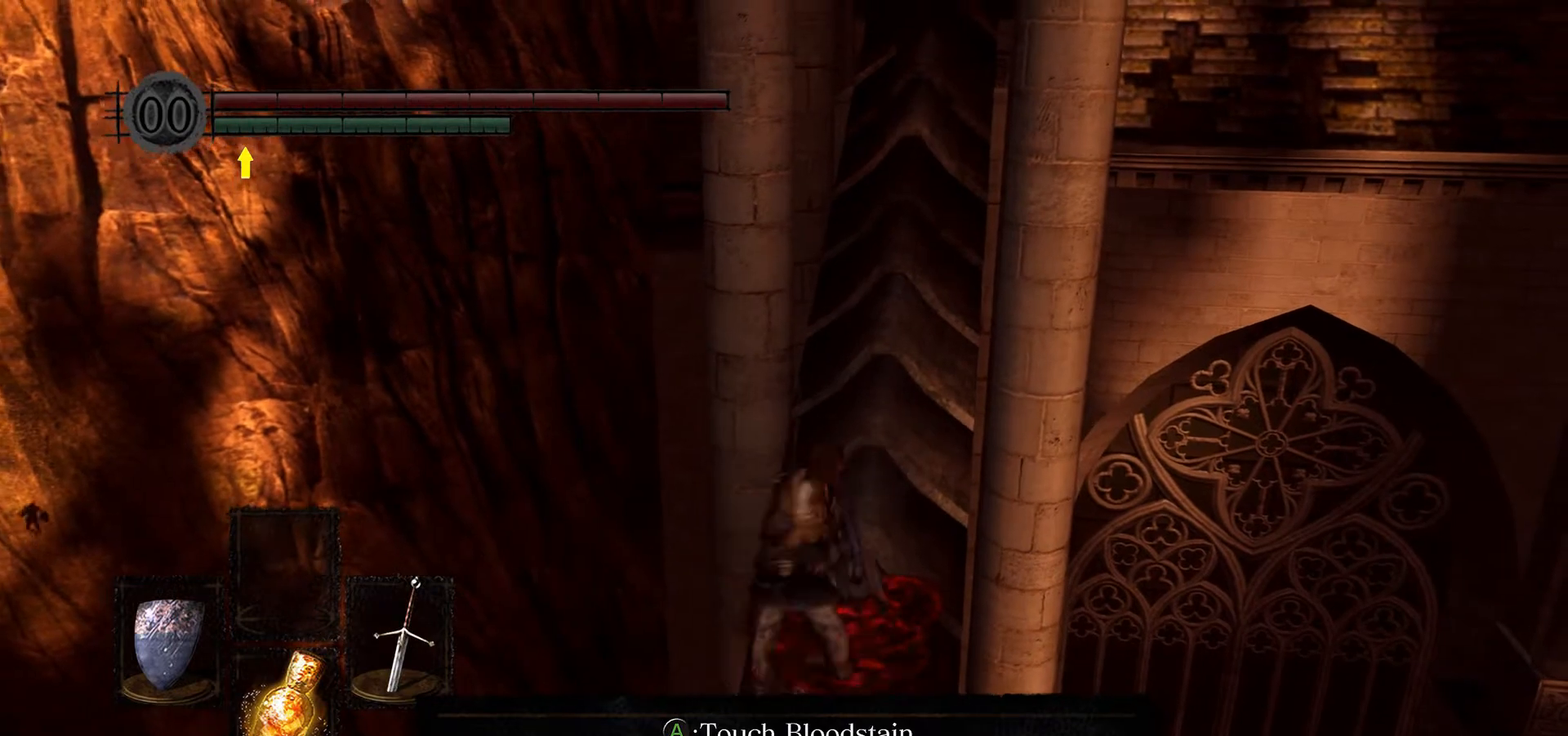
{"buttons": ["A"], "left_stick": "center", "right_stick": "center", "events": [[467, "A", "down"]]}
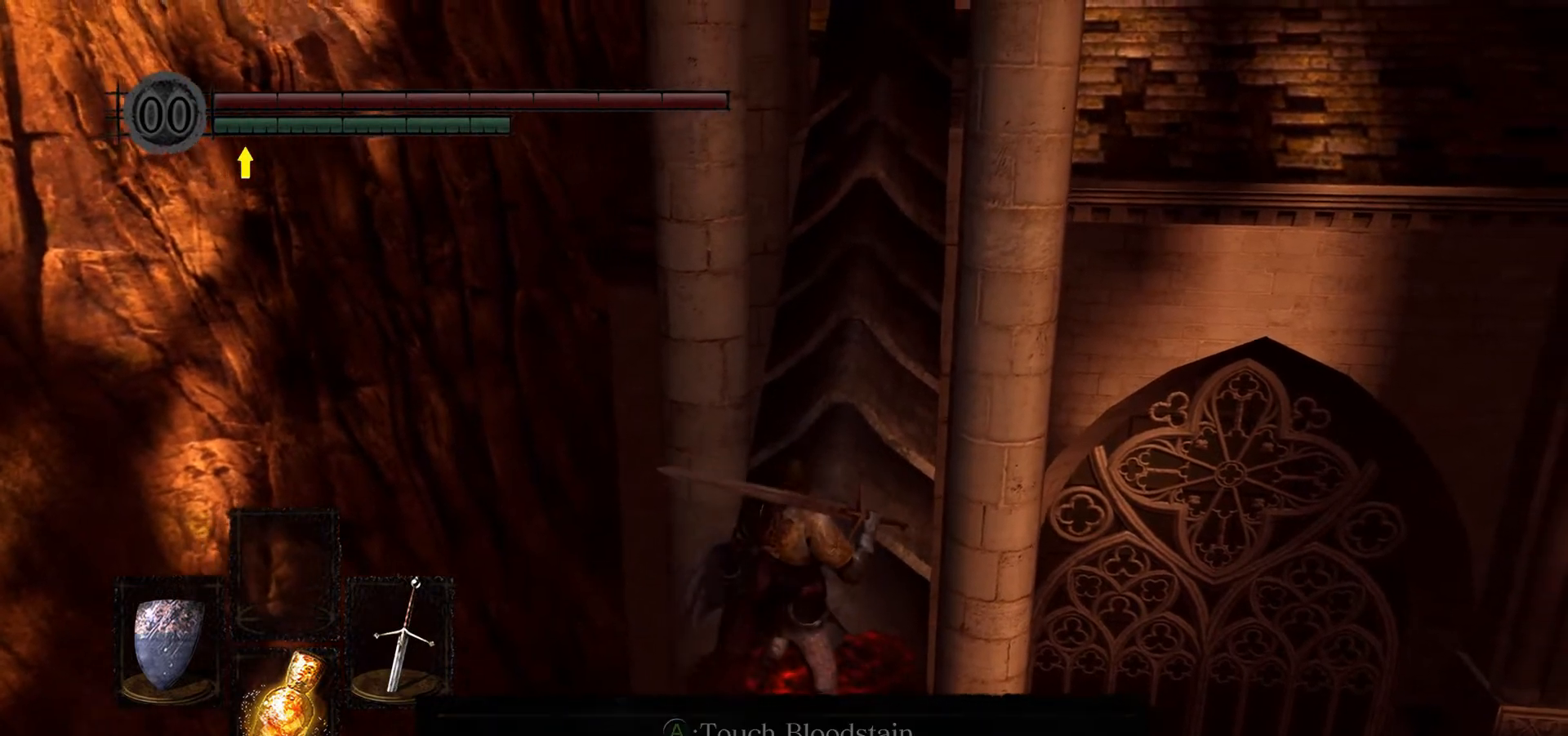
{"buttons": [], "left_stick": "center", "right_stick": "center", "events": [[100, "A", "up"]]}
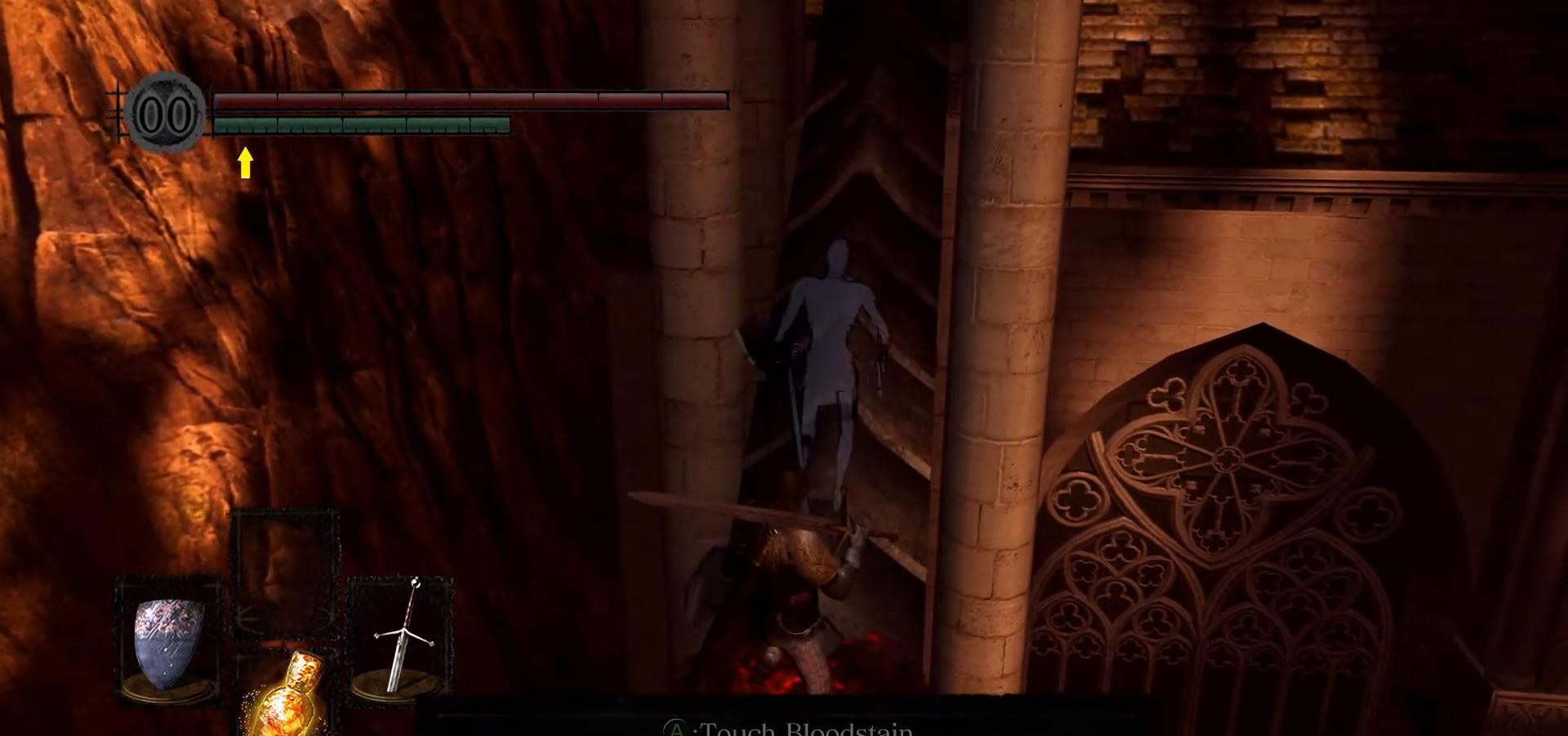
{"buttons": [], "left_stick": "center", "right_stick": "center", "events": []}
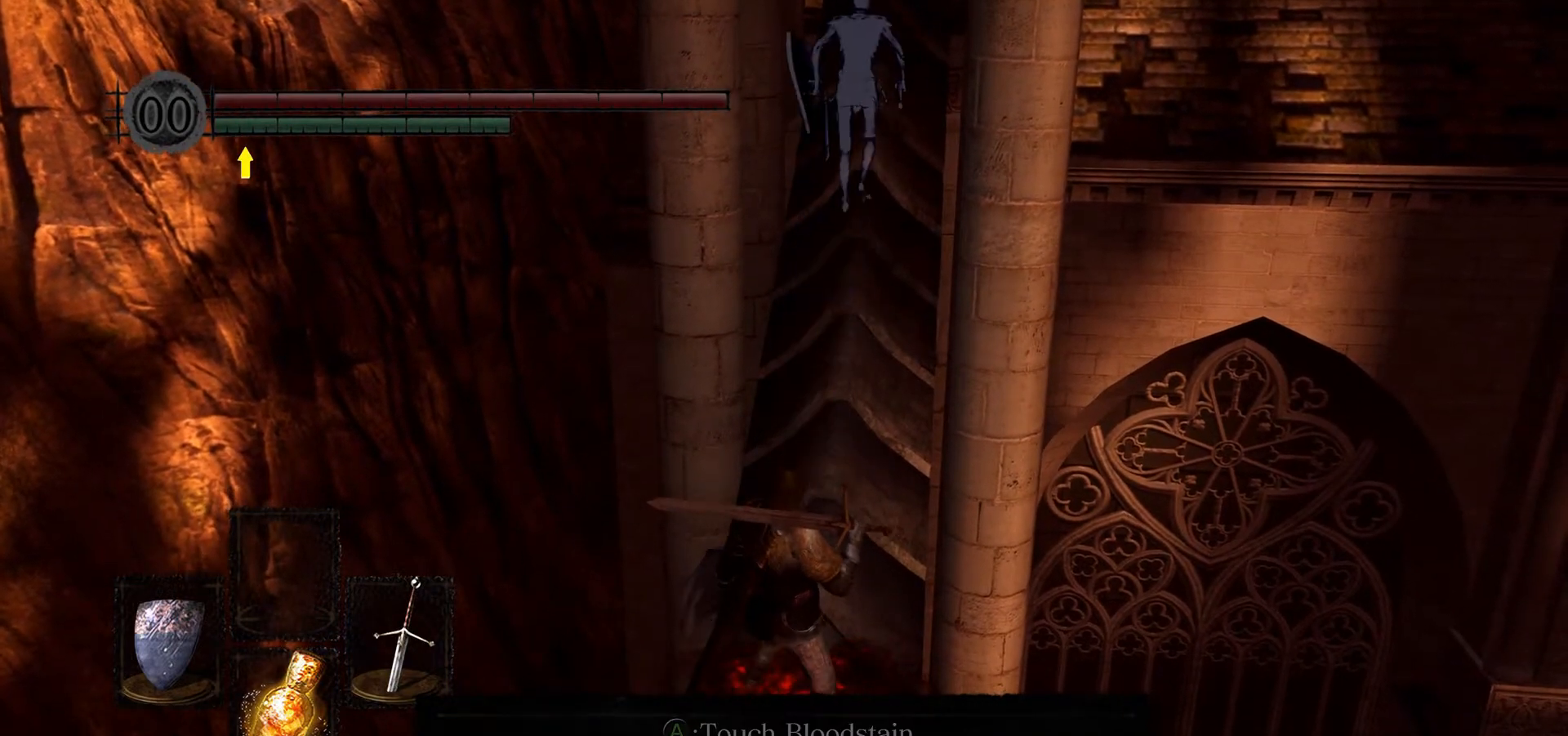
{"buttons": [], "left_stick": "up", "right_stick": "up", "events": [[167, "right_stick", "up"], [200, "left_stick", "up"]]}
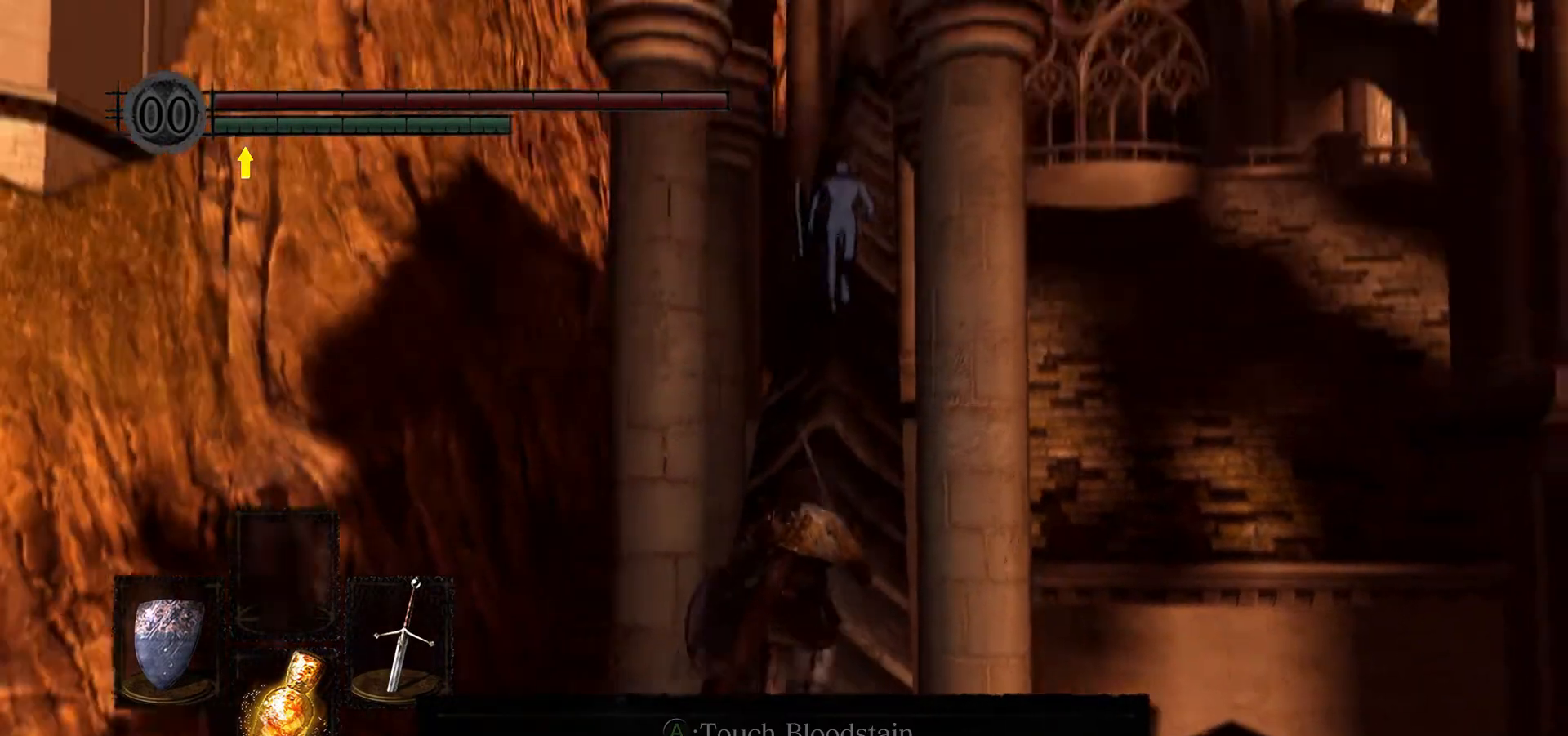
{"buttons": [], "left_stick": "up", "right_stick": "up", "events": []}
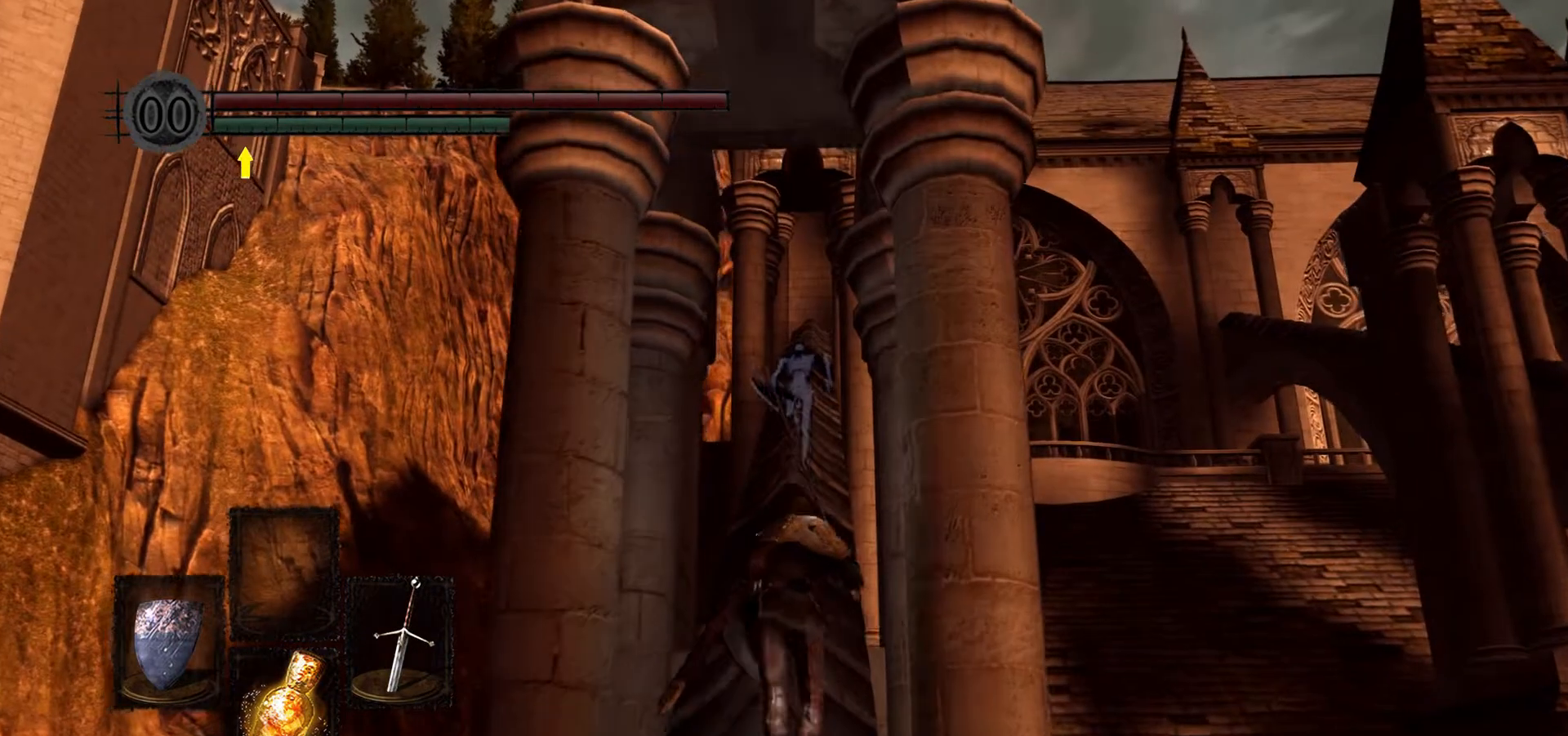
{"buttons": [], "left_stick": "up", "right_stick": "center", "events": [[100, "right_stick", "center"]]}
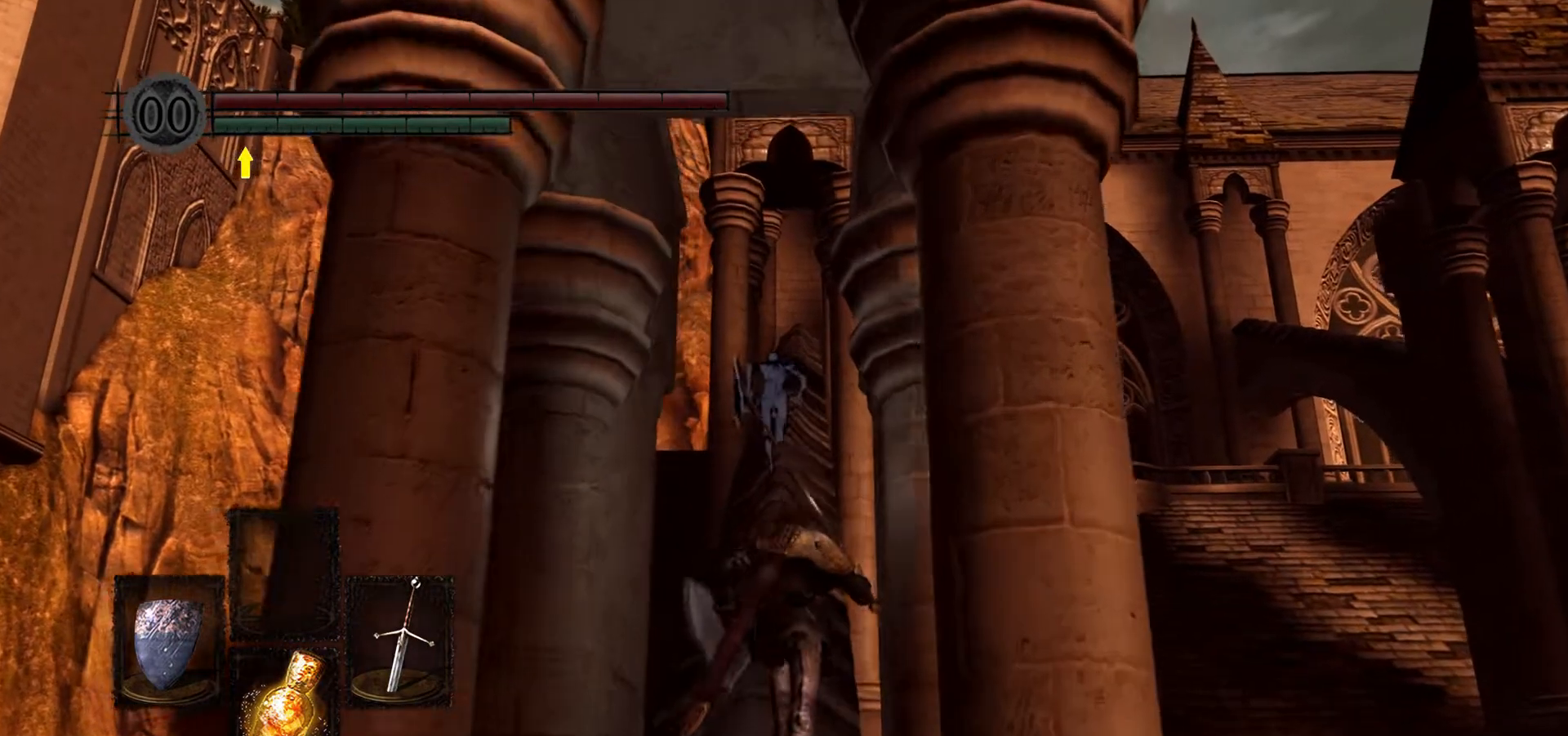
{"buttons": [], "left_stick": "up", "right_stick": "center", "events": []}
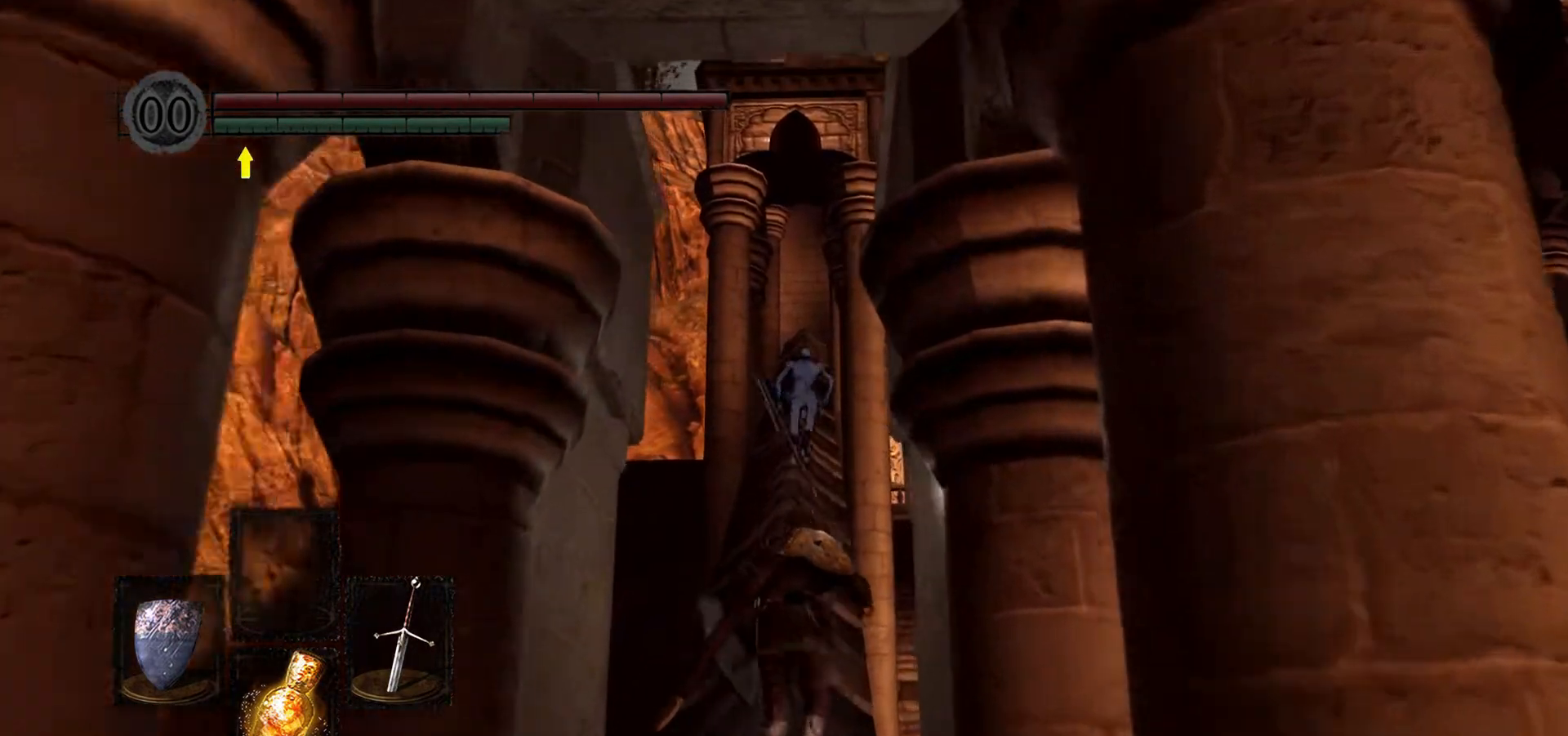
{"buttons": [], "left_stick": "up", "right_stick": "center", "events": []}
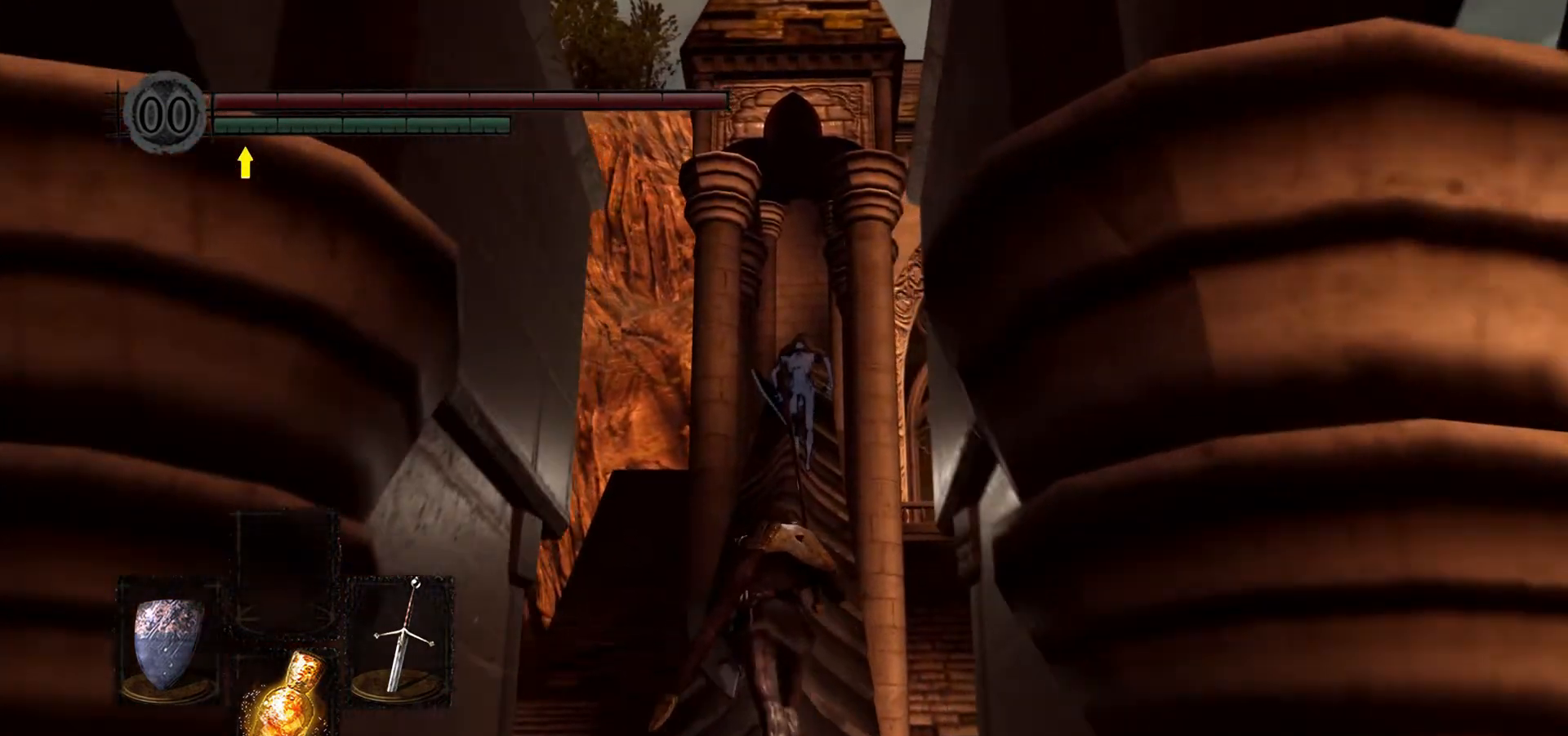
{"buttons": [], "left_stick": "up", "right_stick": "center", "events": []}
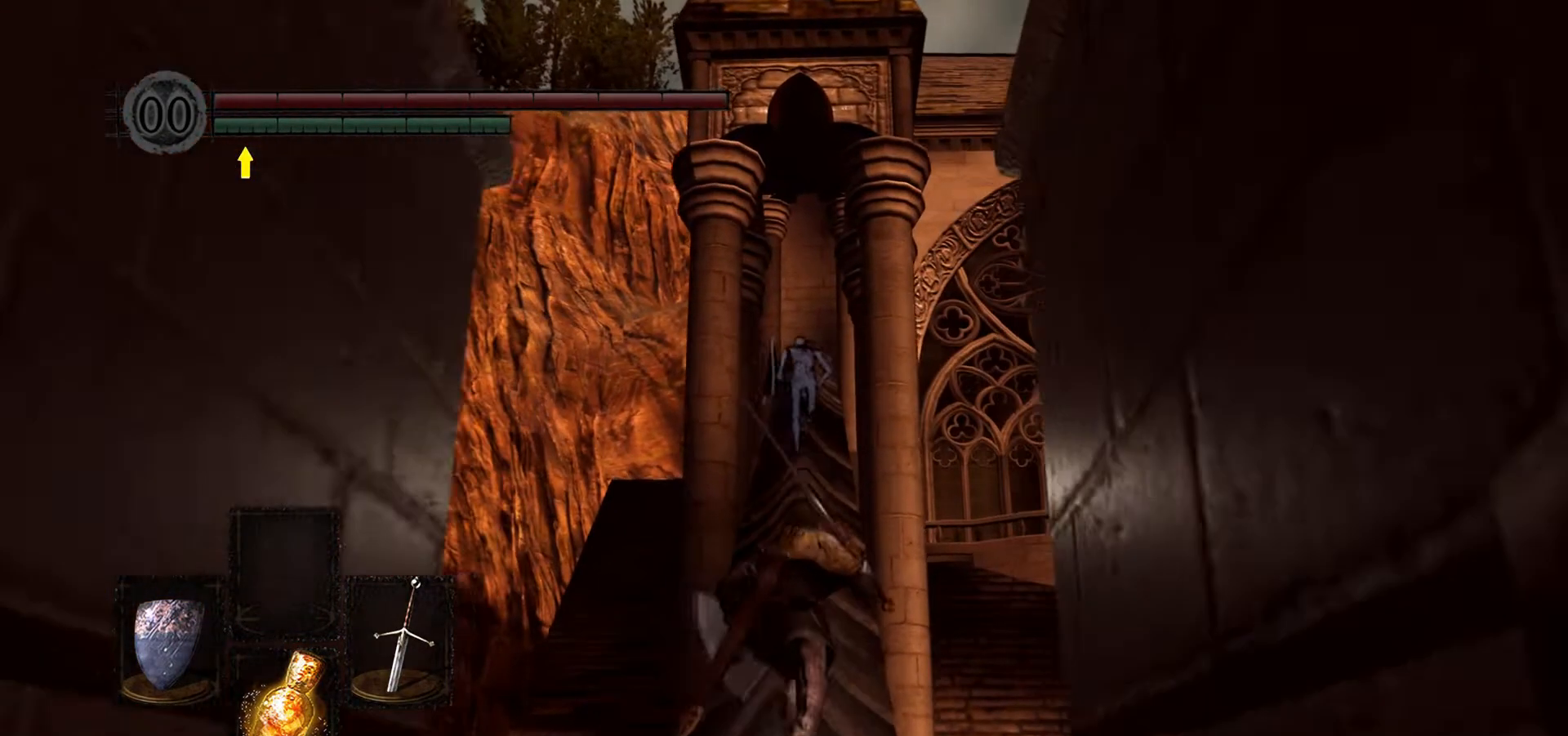
{"buttons": [], "left_stick": "up", "right_stick": "center", "events": []}
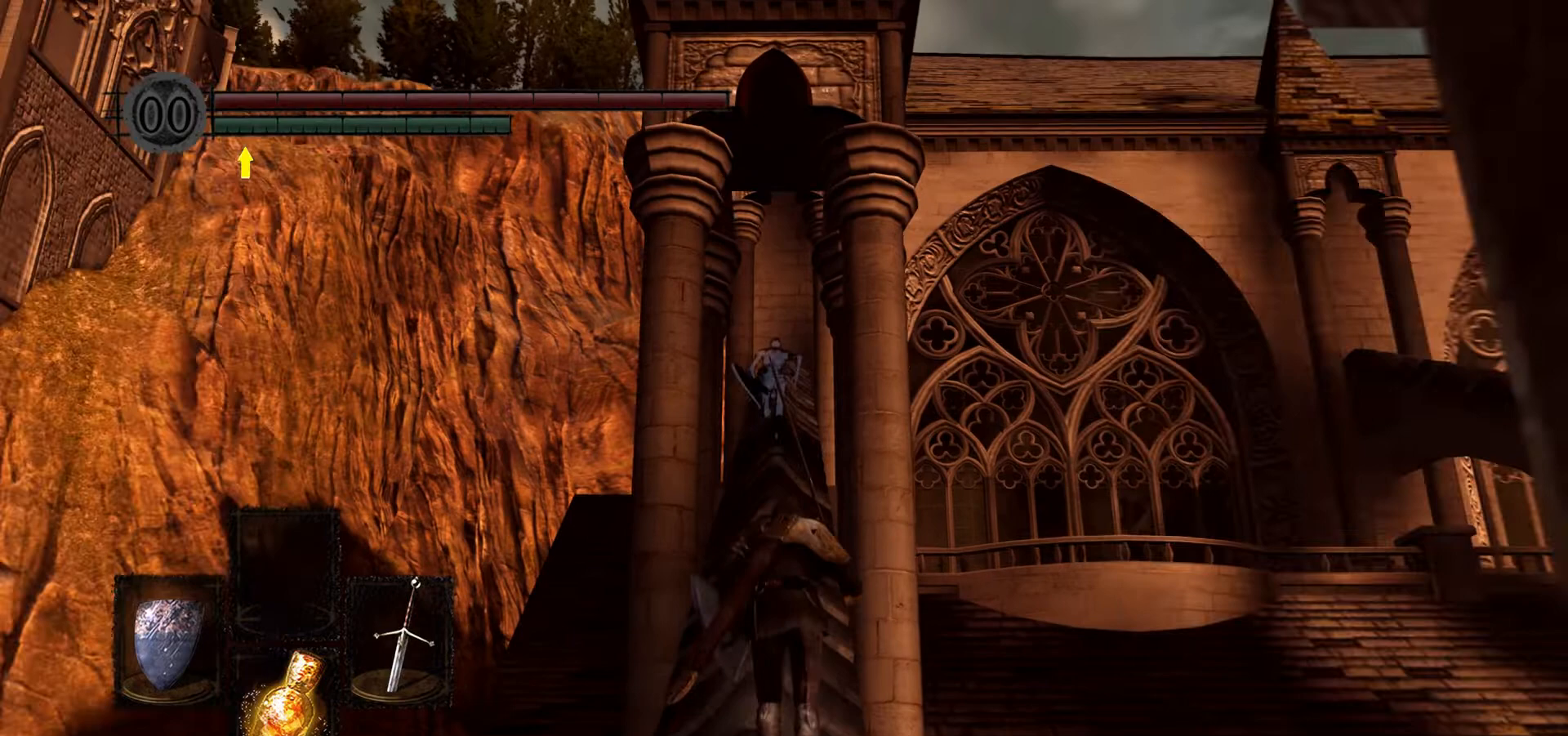
{"buttons": [], "left_stick": "up", "right_stick": "center", "events": []}
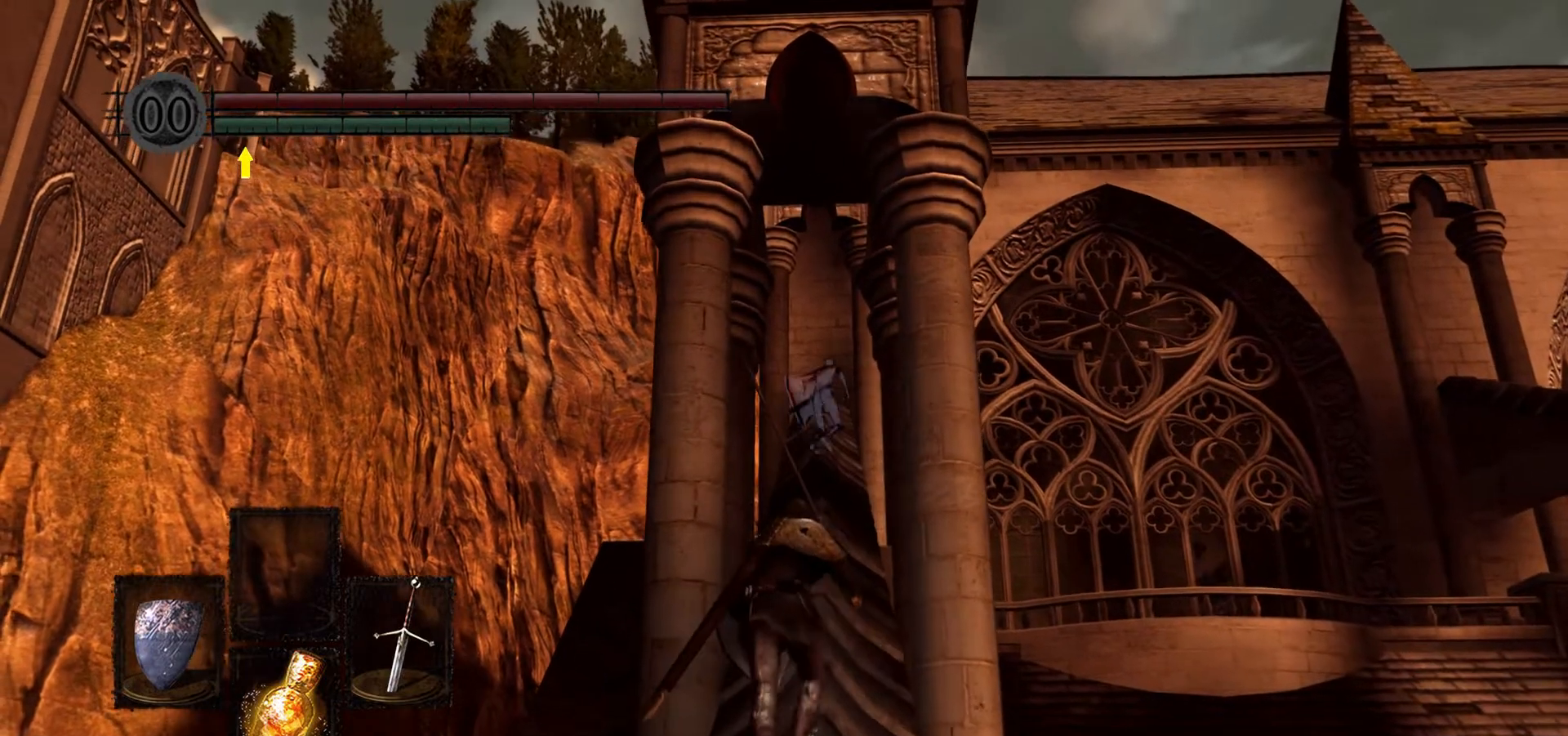
{"buttons": [], "left_stick": "up", "right_stick": "center", "events": []}
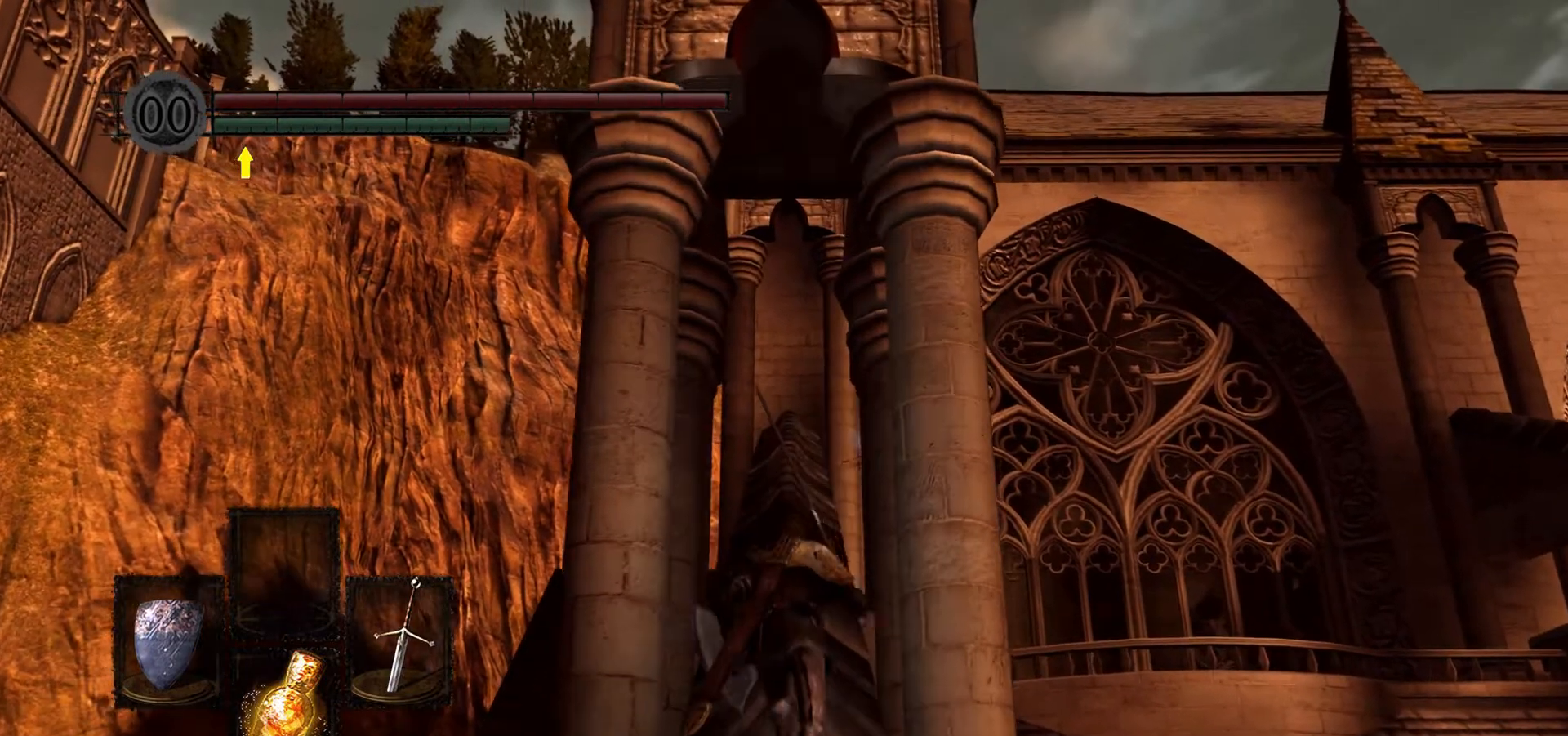
{"buttons": [], "left_stick": "up", "right_stick": "center", "events": []}
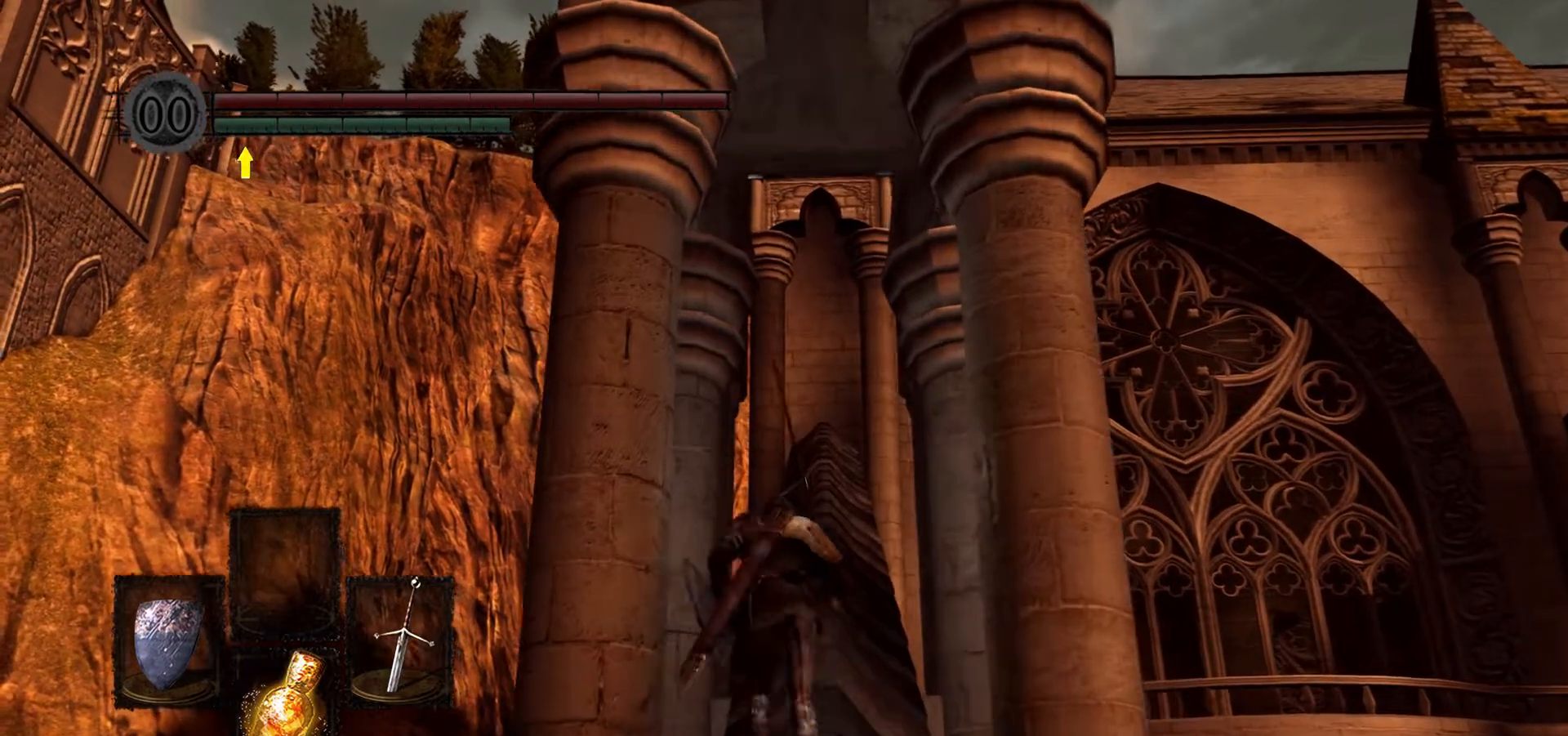
{"buttons": [], "left_stick": "up", "right_stick": "center", "events": []}
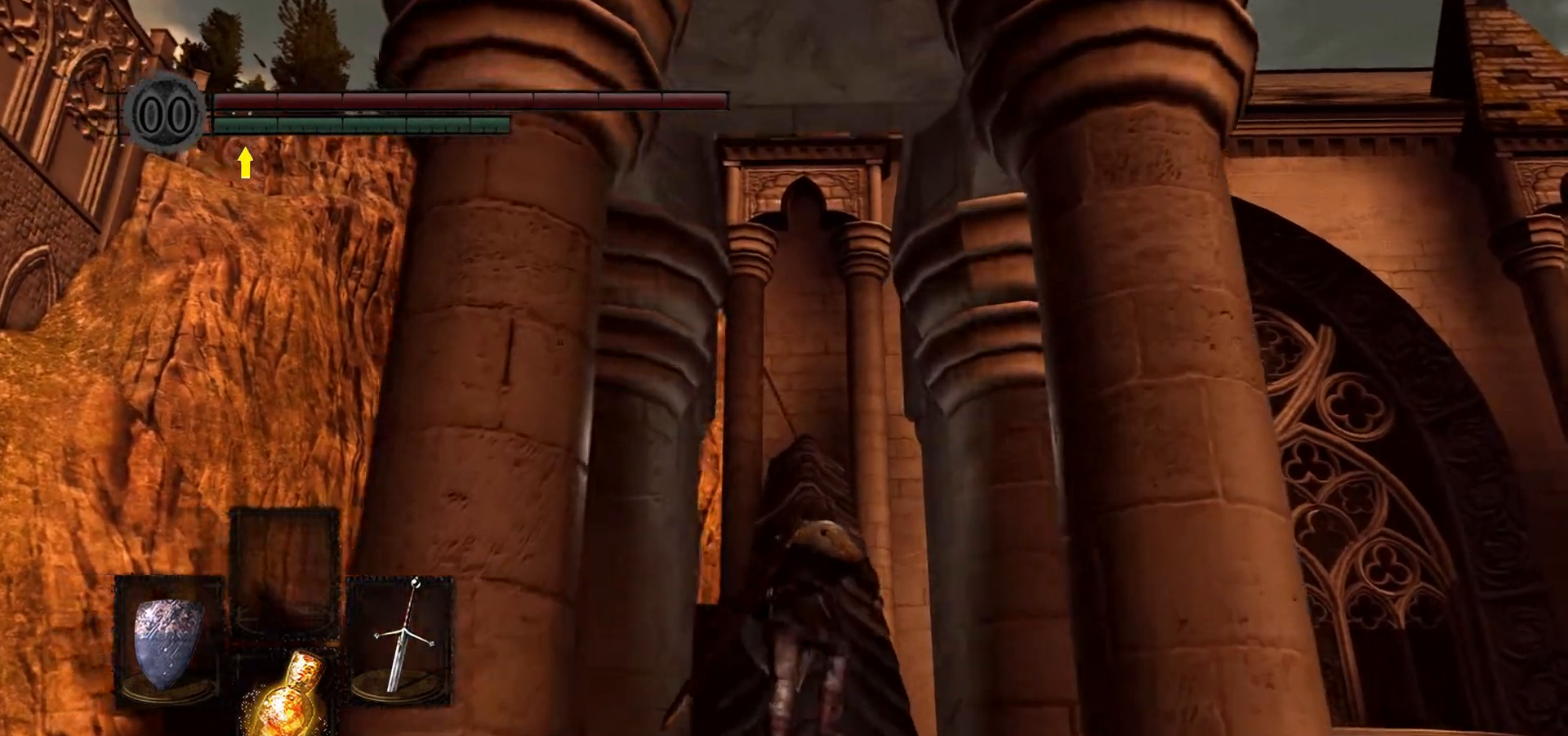
{"buttons": [], "left_stick": "up", "right_stick": "center", "events": []}
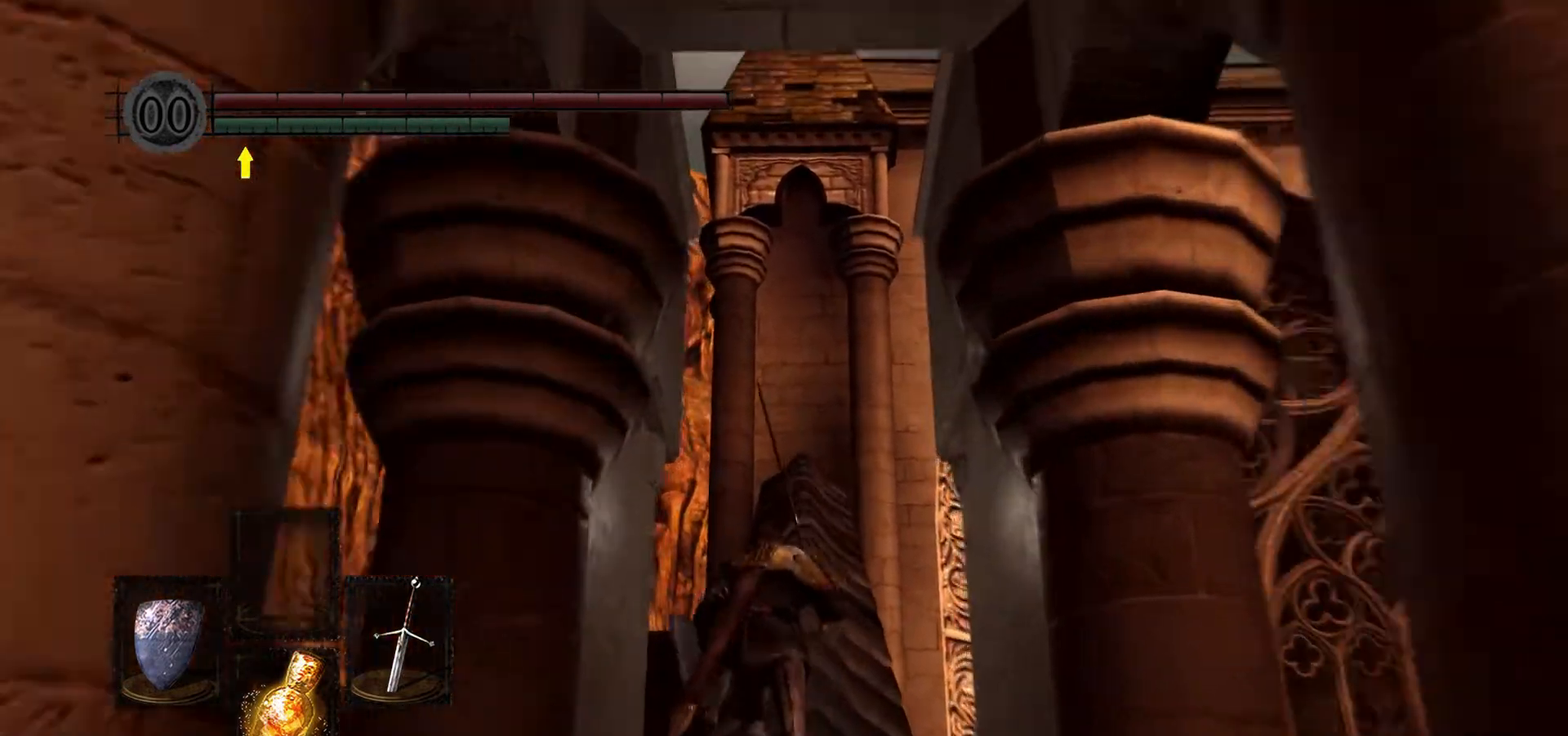
{"buttons": [], "left_stick": "up", "right_stick": "down", "events": [[267, "right_stick", "down"]]}